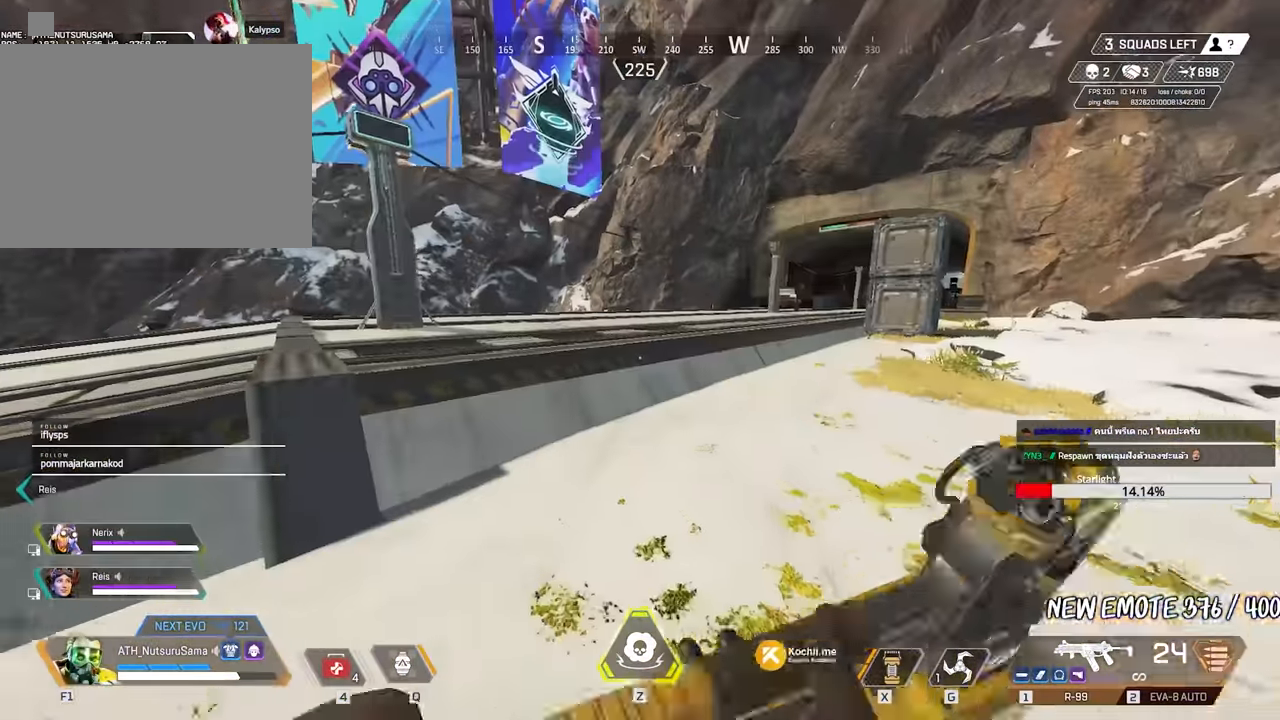
Gameplay with keyboard and mouse; each line is a JSON object with the keys and mouse buttons held at the frame after it. "events" lists presses ("down") and releases ("up") of "1", "2", "3", "4", "5", "a", "alt", "c", "caps_lock", "ctrl", "d", "e", "f", "g", "q", "r", "s", "shift", "space", "t", "tab", "v", "w", "x", "z", "mouse_left", "mouse_wheel" and "mouse_right" between this image and that frame as [ms after this image, input, new state], when the widget could be followed in between. "mouse_left", "mouse_wheel", "mouse_right" = the "left", "wheel", "right" buttons of the "mouse" list. No other keys are recorded. "wheel" means that the mouse wheel is clicked or scrolled. Not read: mouse_move.
{"keys": ["w"], "mouse": [], "events": [[17, "3", "up"], [200, "shift", "up"]]}
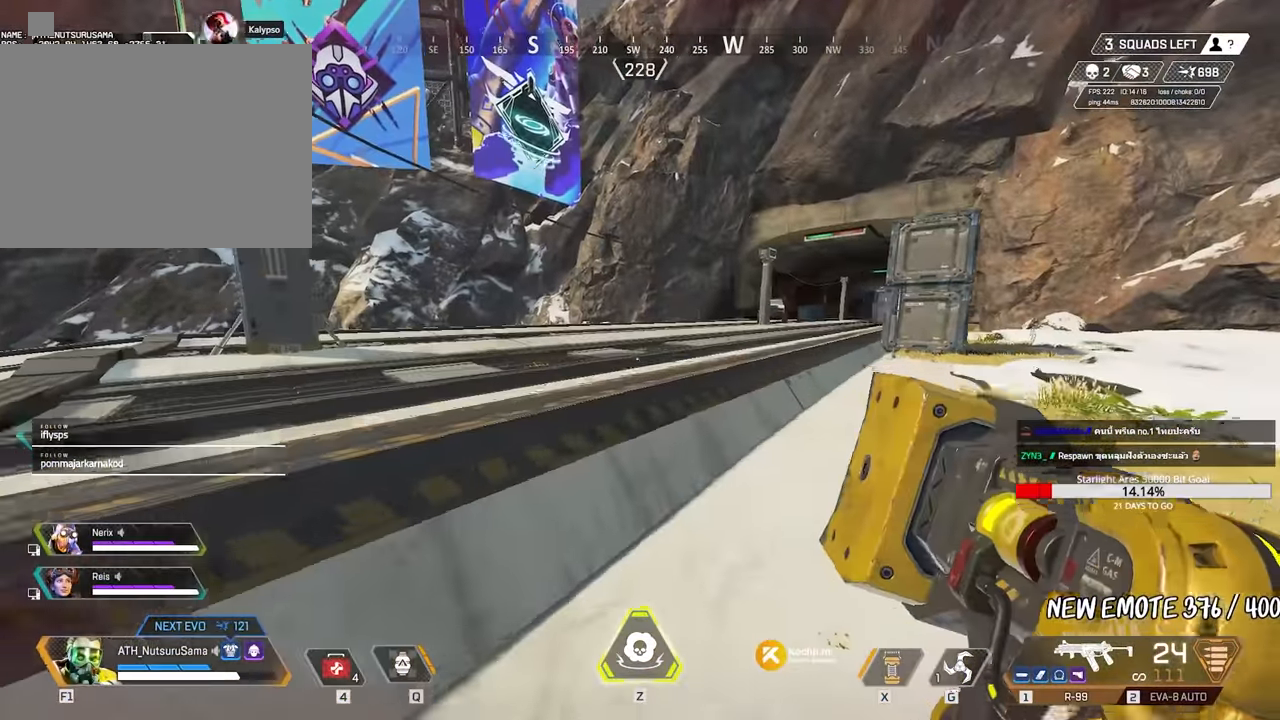
{"keys": ["w"], "mouse": [], "events": [[67, "shift", "down"], [217, "shift", "up"]]}
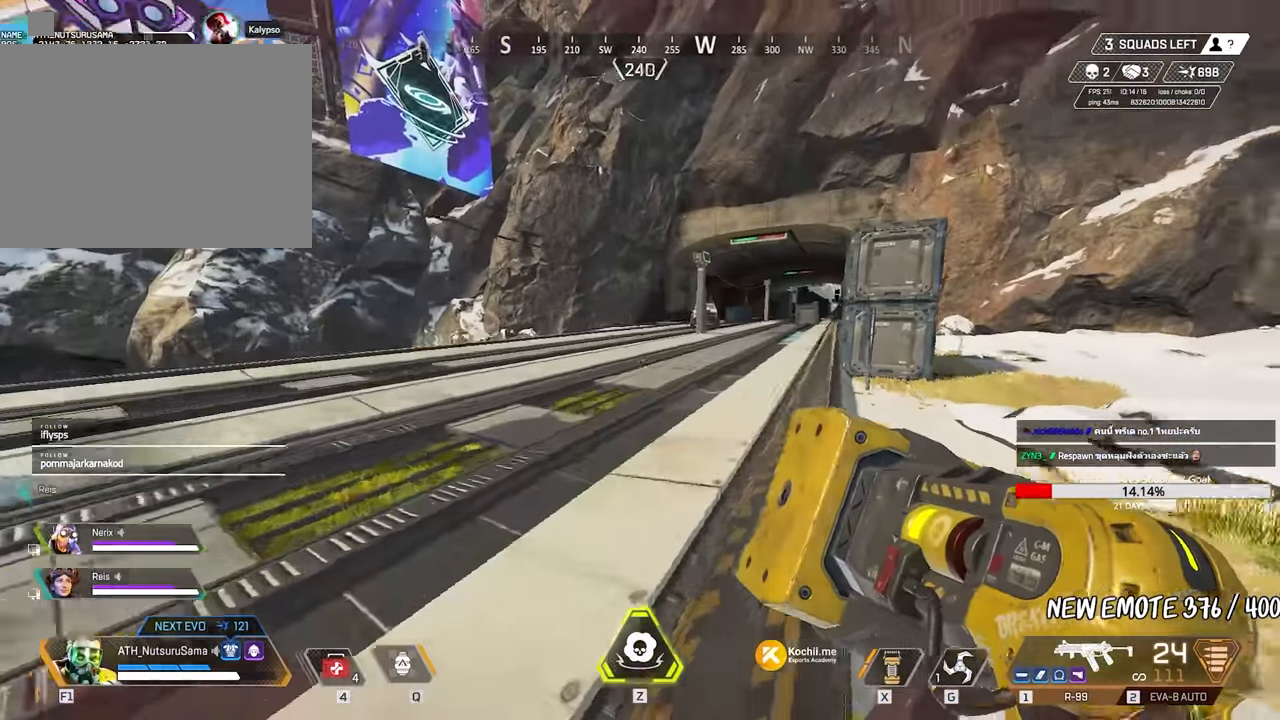
{"keys": ["shift", "w"], "mouse": [], "events": [[50, "shift", "down"], [233, "shift", "up"], [417, "shift", "down"]]}
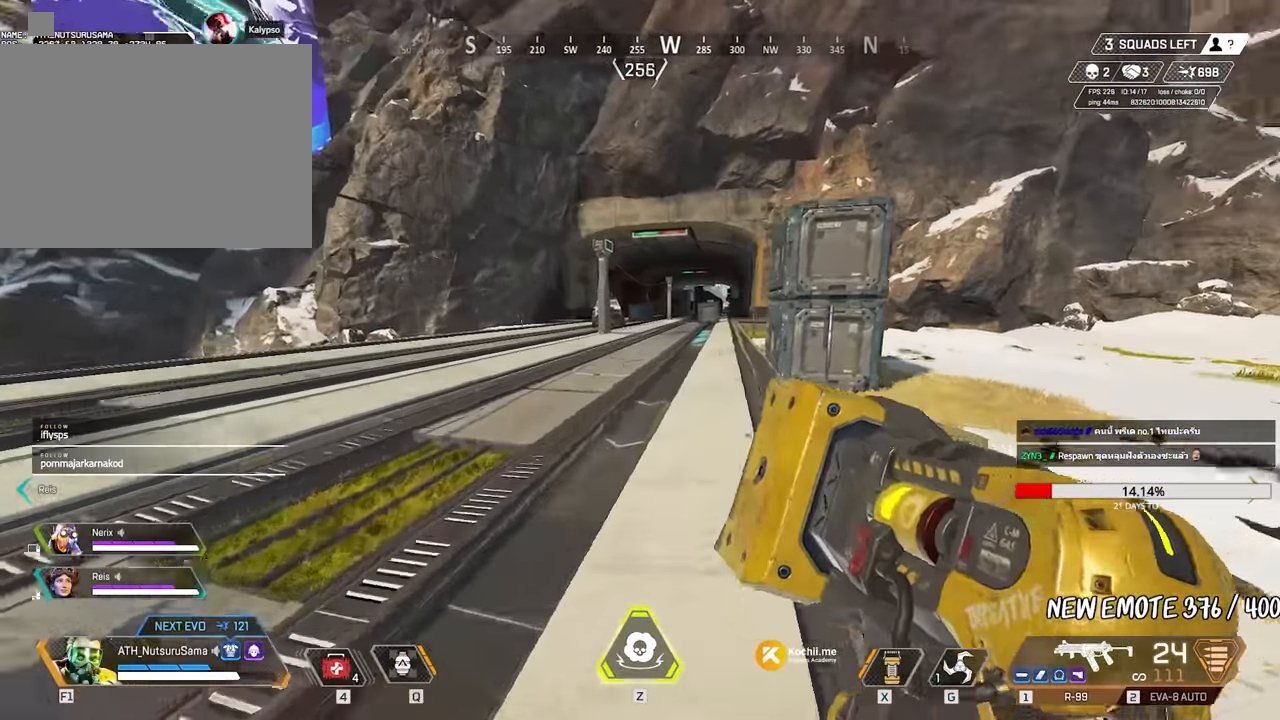
{"keys": ["shift", "w"], "mouse": [], "events": [[100, "shift", "up"], [250, "shift", "down"]]}
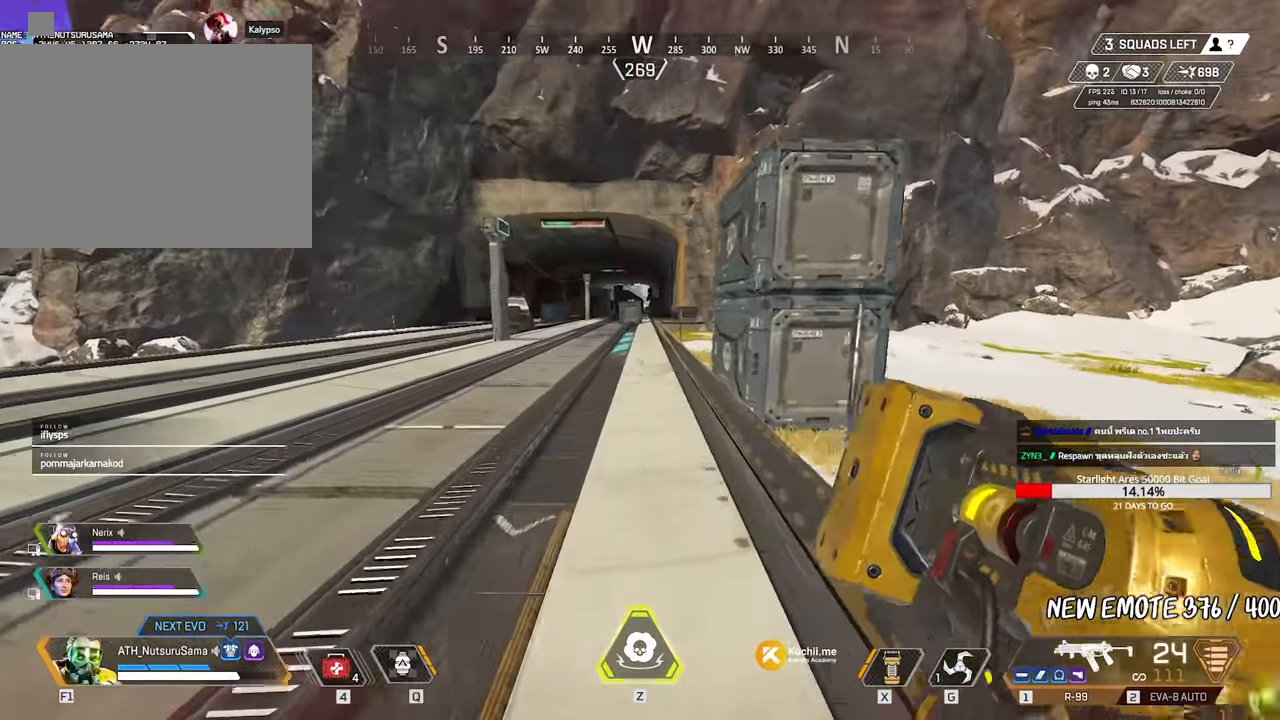
{"keys": ["shift", "w"], "mouse": [], "events": []}
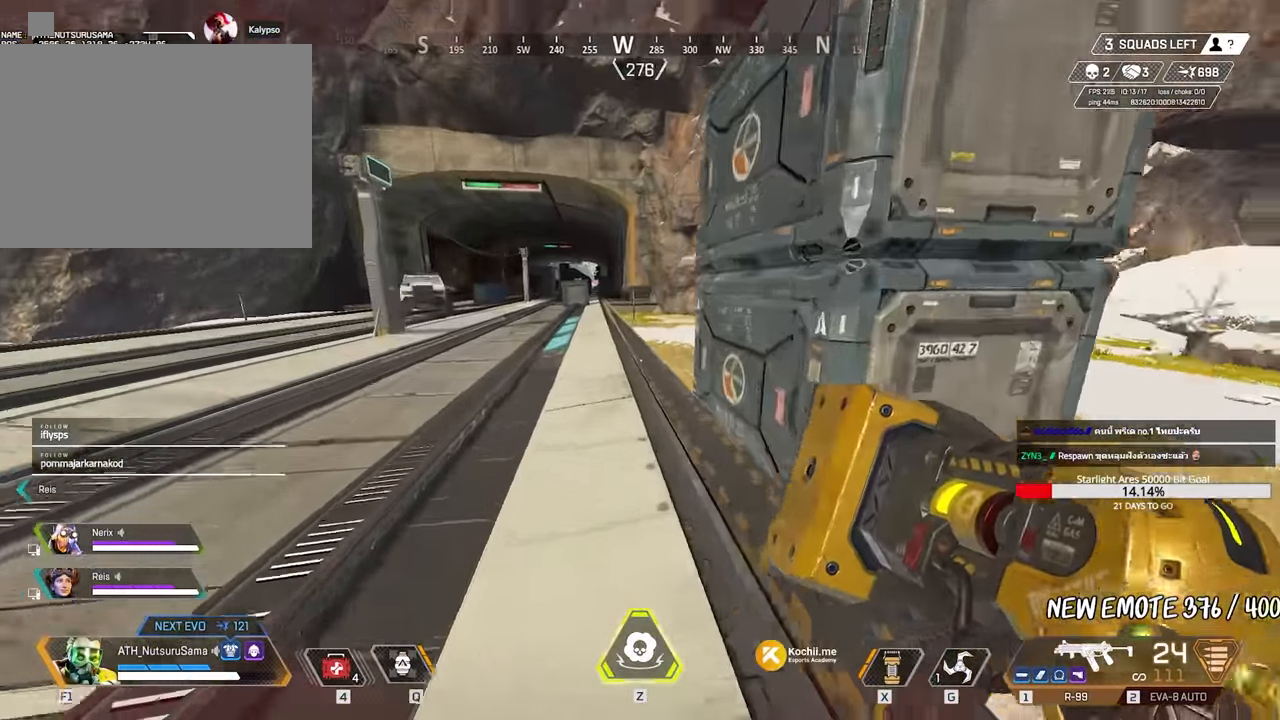
{"keys": ["ctrl", "w"], "mouse": [], "events": [[33, "shift", "up"], [233, "ctrl", "down"]]}
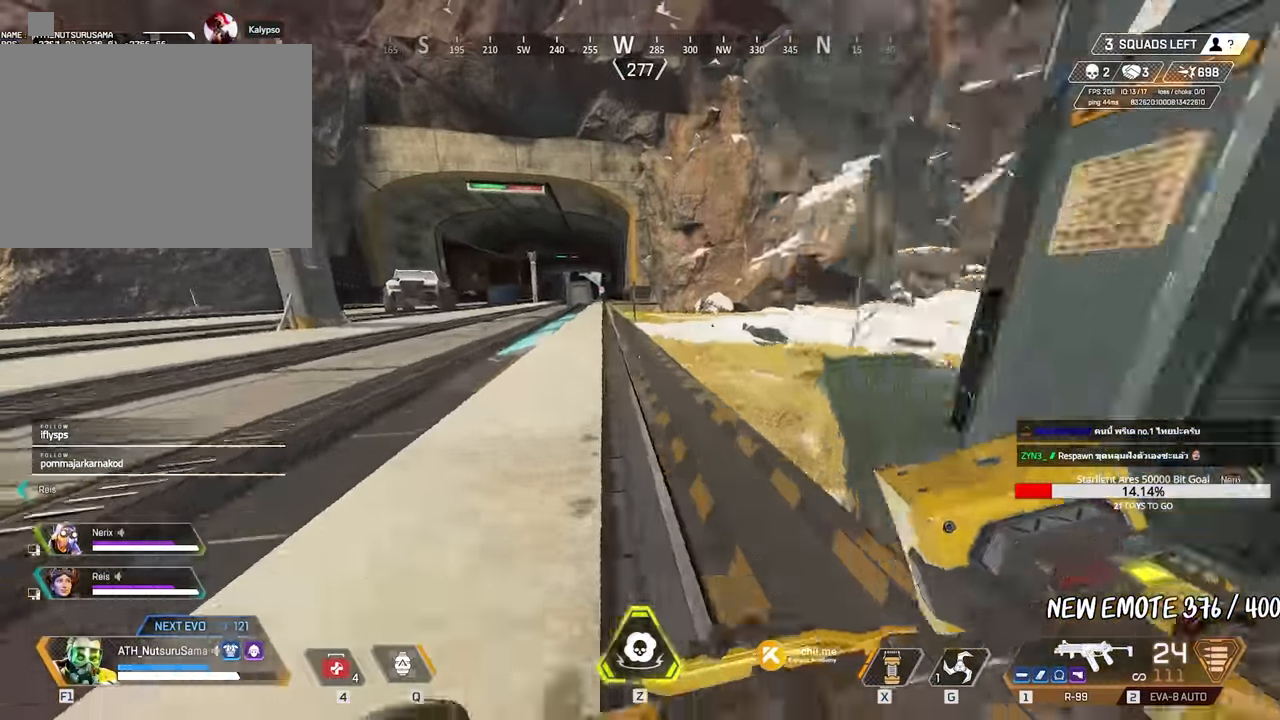
{"keys": [], "mouse": [], "events": [[17, "space", "down"], [50, "d", "down"], [50, "space", "up"], [100, "ctrl", "up"], [100, "w", "up"], [200, "a", "down"], [200, "s", "down"], [250, "d", "up"], [333, "s", "up"], [450, "a", "up"]]}
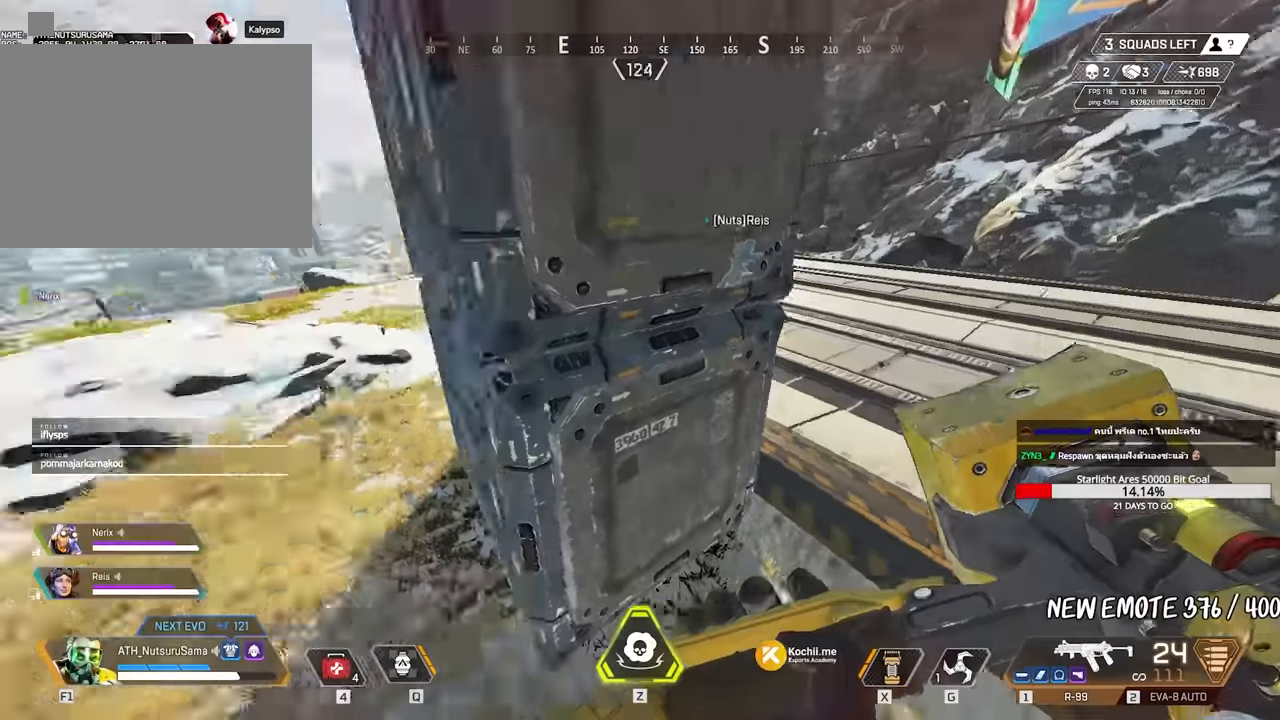
{"keys": ["d", "w"], "mouse": [], "events": [[34, "d", "down"], [500, "w", "down"]]}
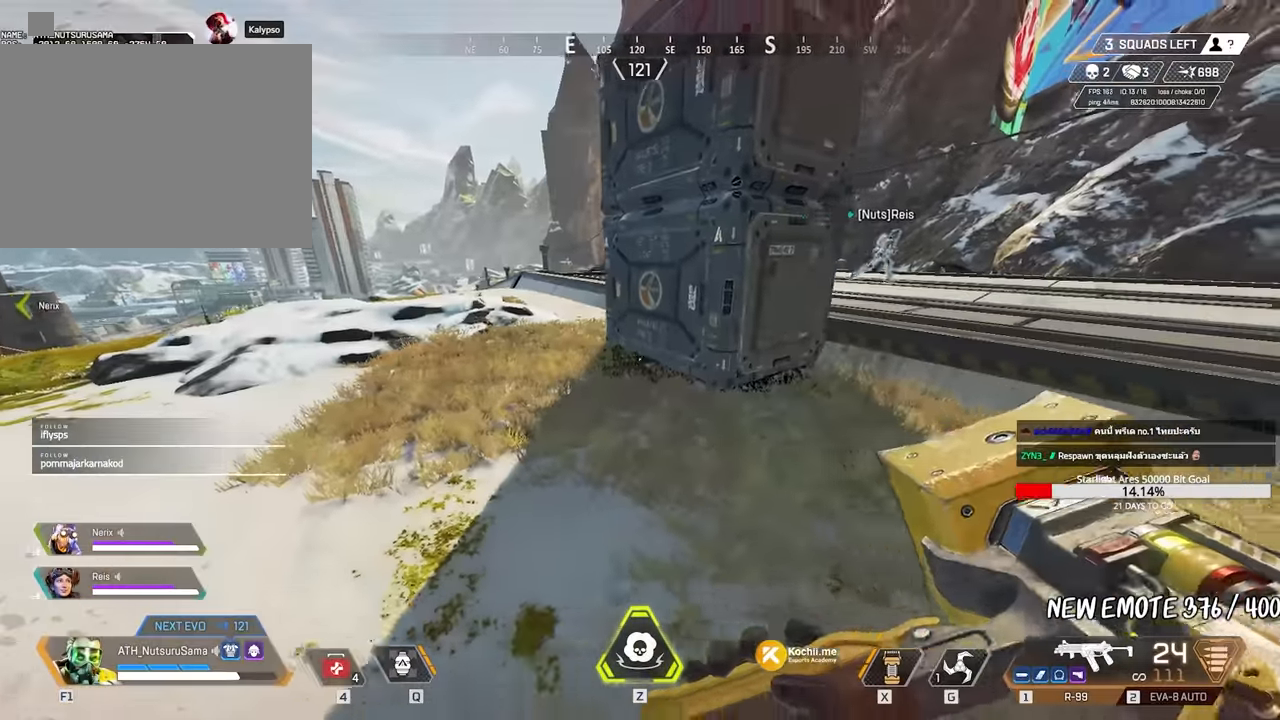
{"keys": ["shift", "w"], "mouse": [], "events": [[100, "shift", "down"], [234, "d", "up"]]}
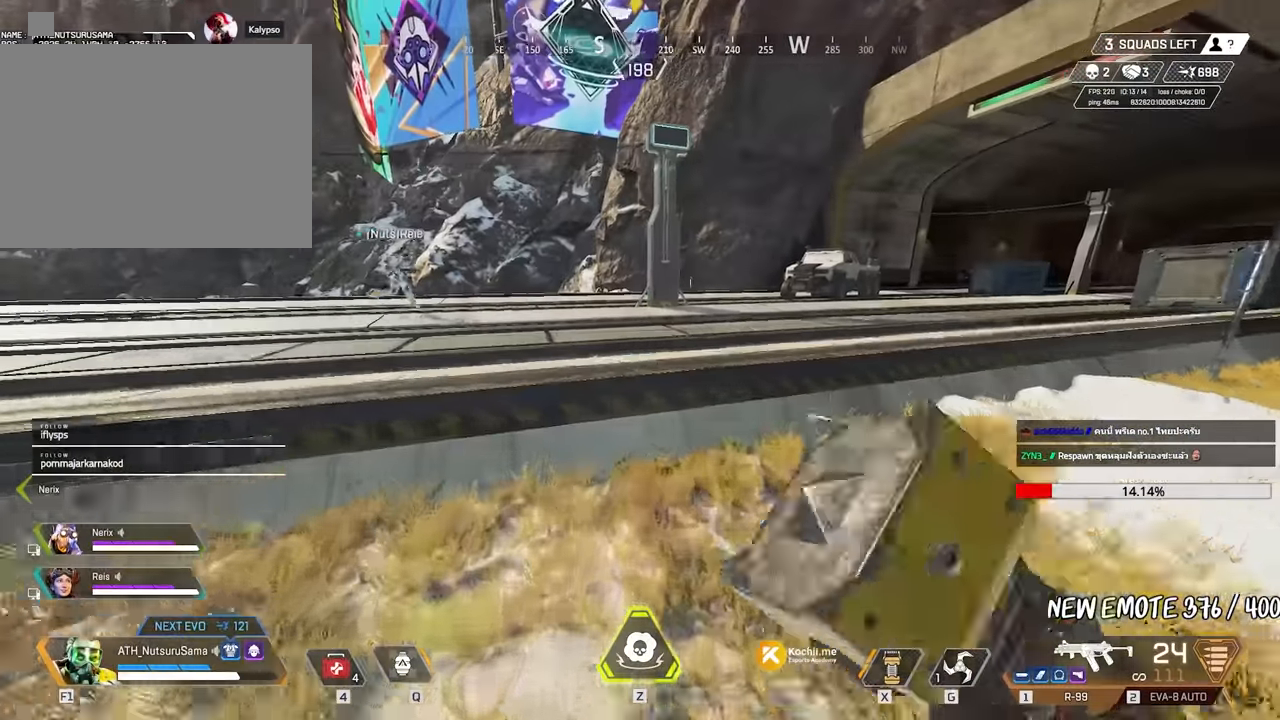
{"keys": ["w"], "mouse": [], "events": [[17, "shift", "up"]]}
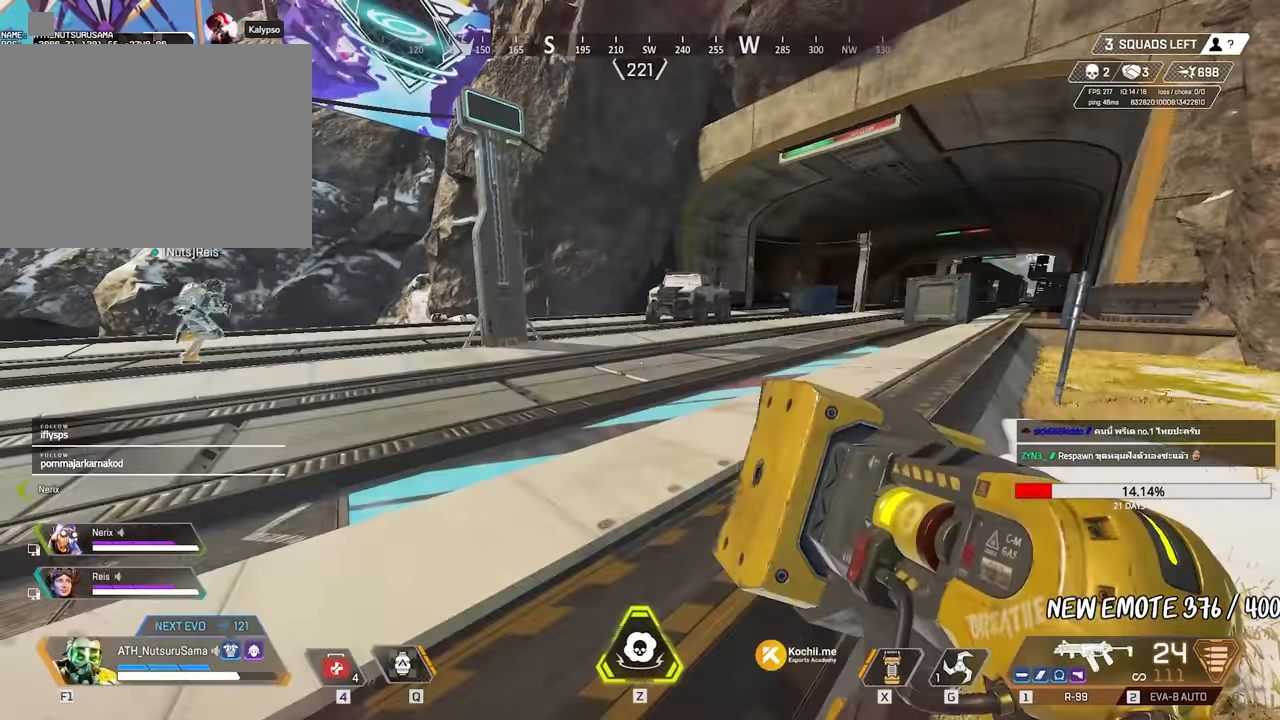
{"keys": ["w"], "mouse": [], "events": []}
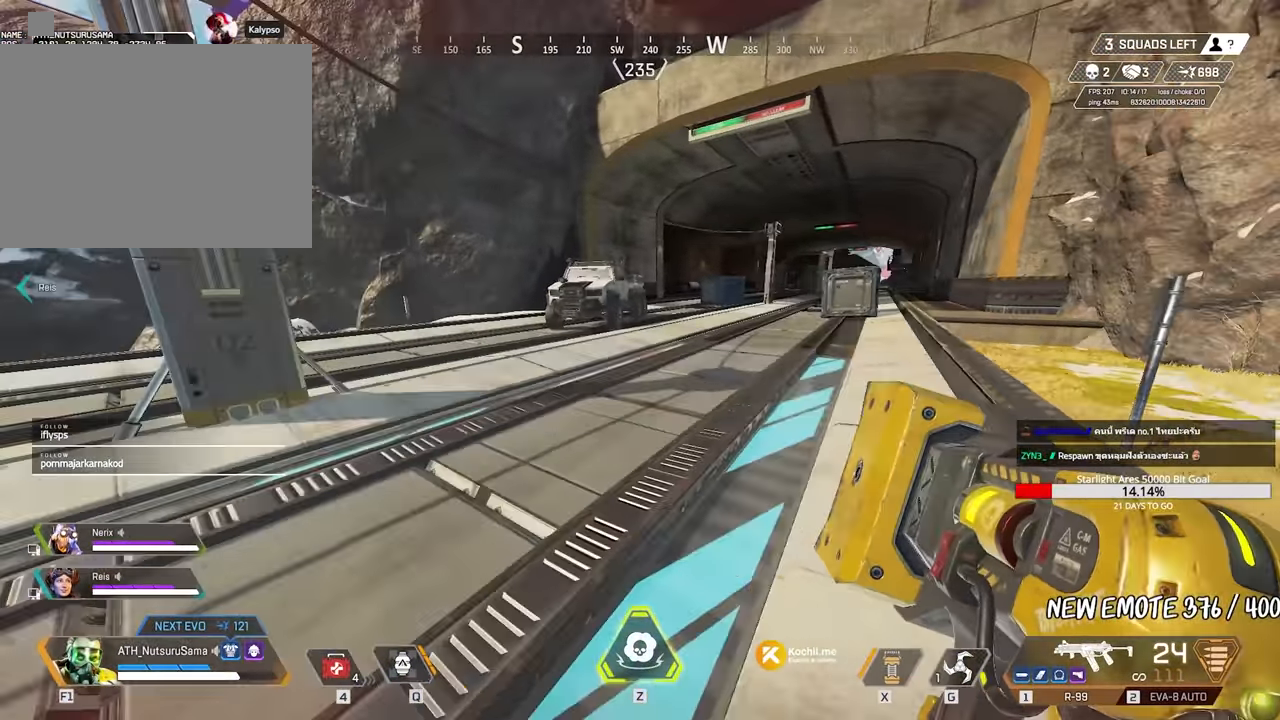
{"keys": ["w"], "mouse": [], "events": []}
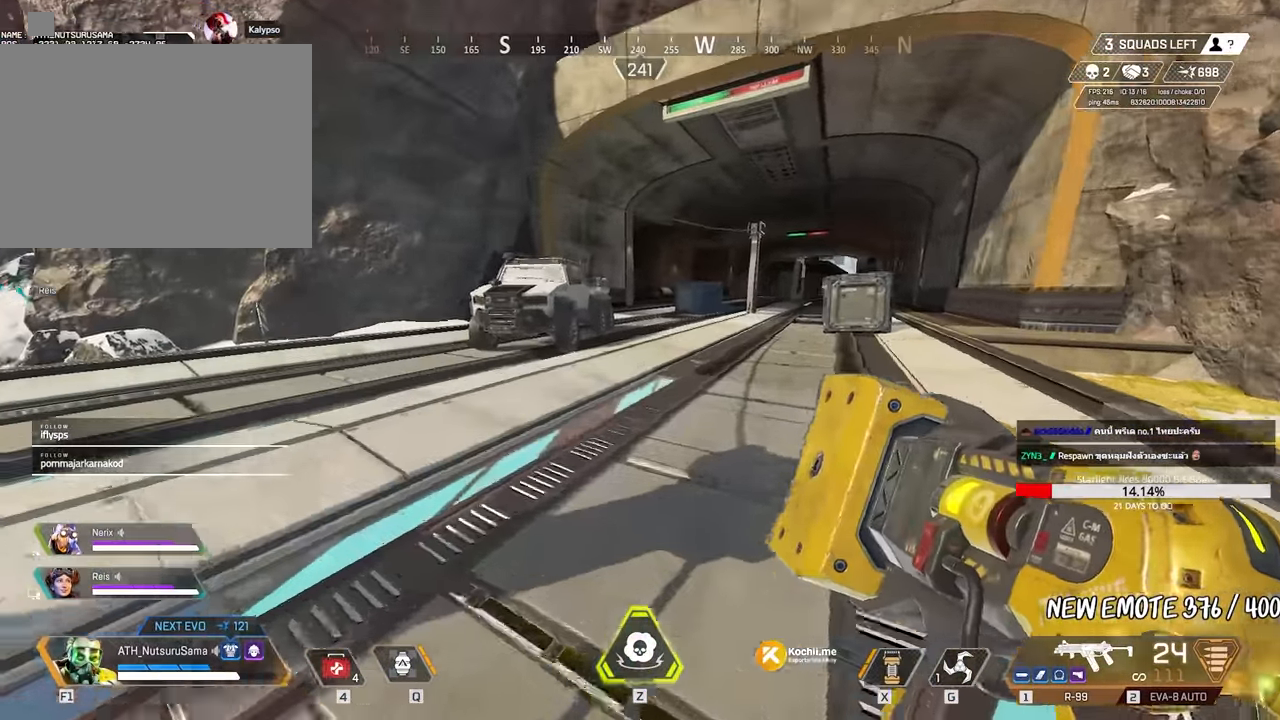
{"keys": ["w"], "mouse": [], "events": []}
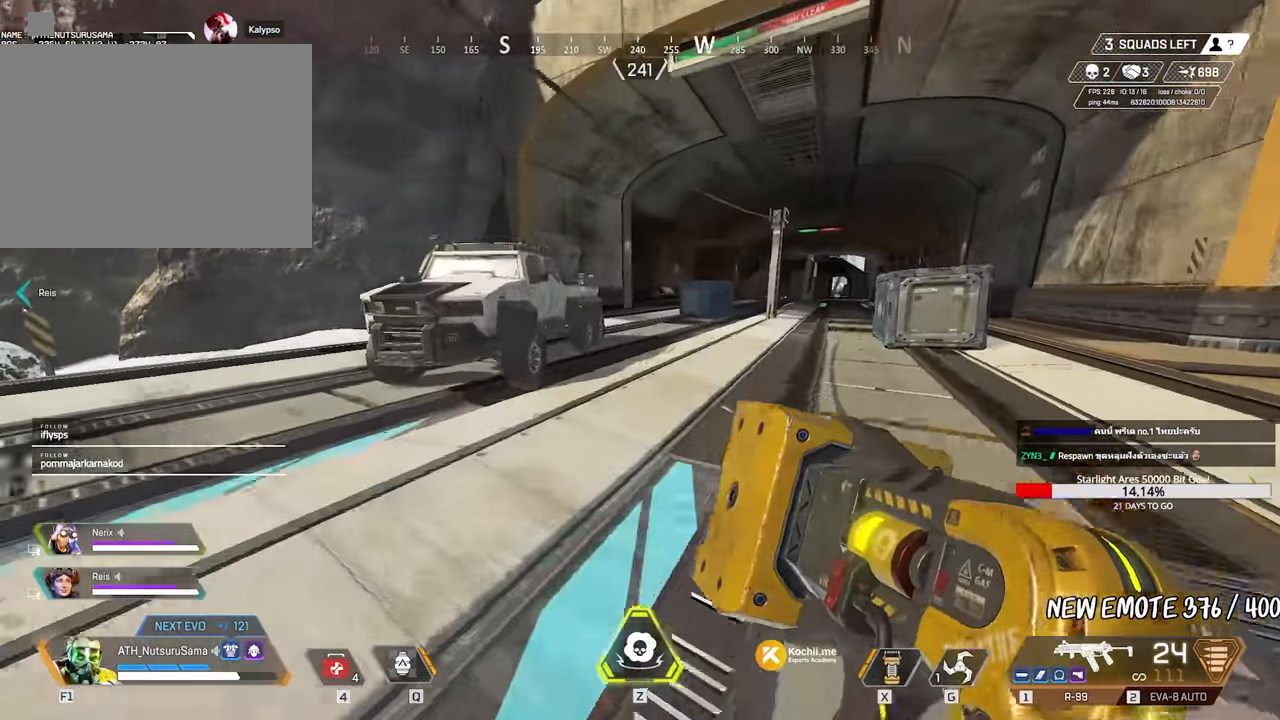
{"keys": ["w"], "mouse": [], "events": []}
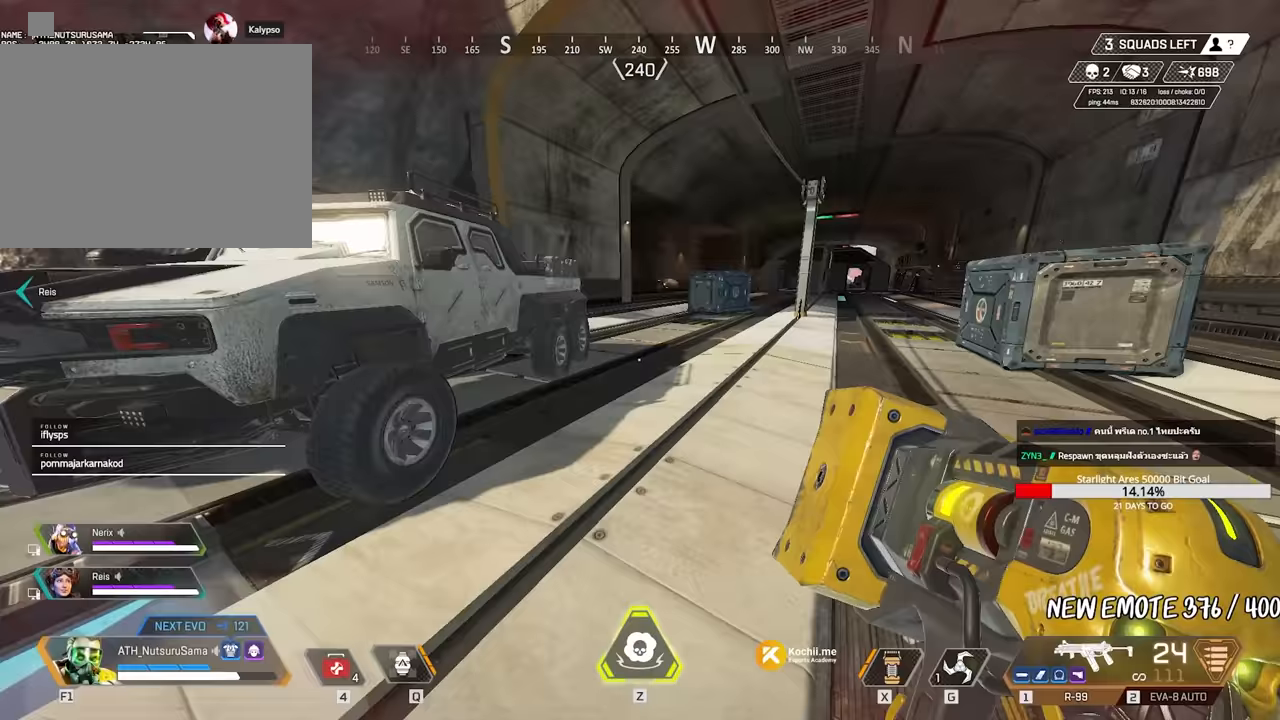
{"keys": ["w"], "mouse": [], "events": []}
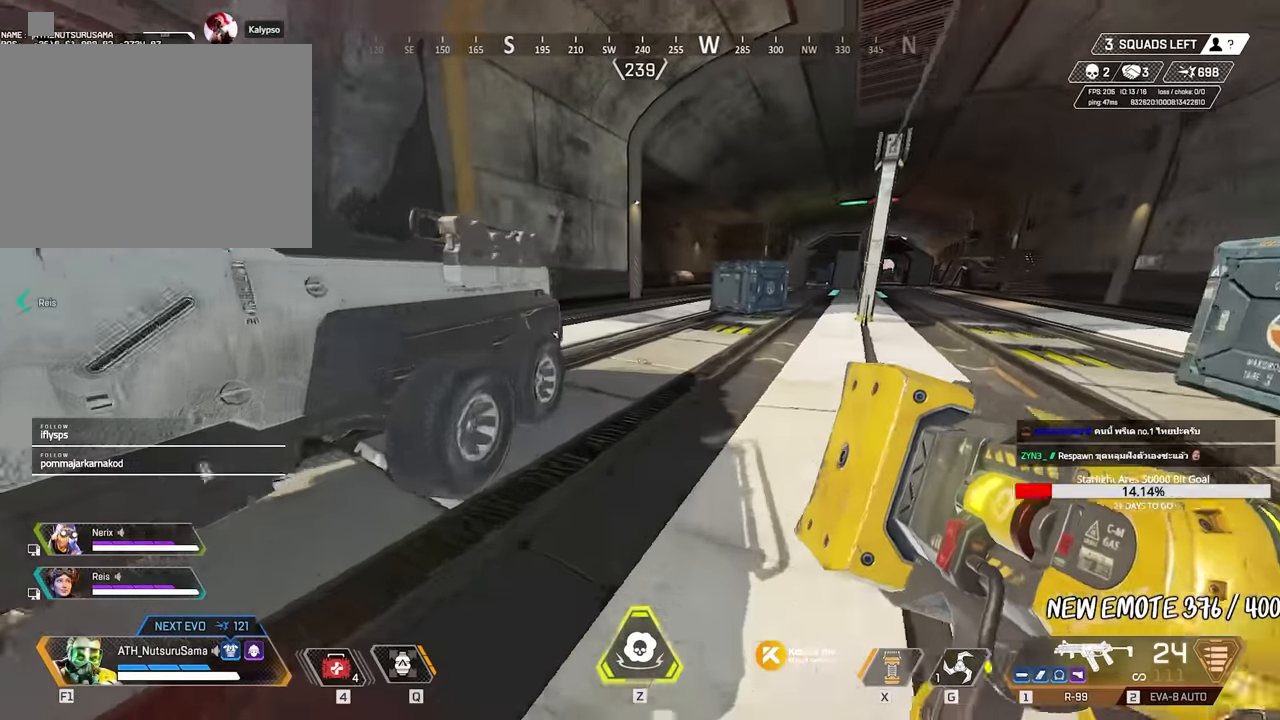
{"keys": ["ctrl", "space", "w"], "mouse": [], "events": [[150, "ctrl", "down"], [483, "space", "down"]]}
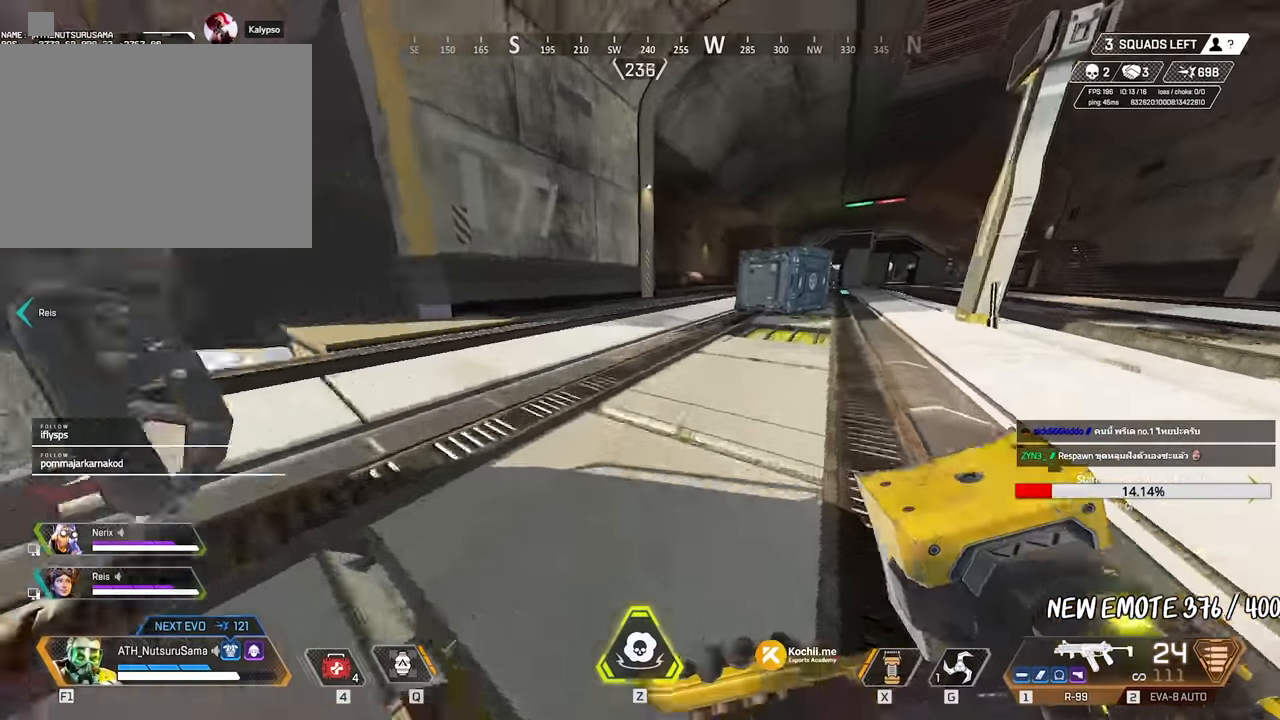
{"keys": [], "mouse": [], "events": [[33, "ctrl", "up"], [83, "a", "down"], [83, "space", "up"], [117, "w", "up"], [217, "s", "down"], [300, "a", "up"], [300, "d", "down"], [350, "s", "up"], [400, "d", "up"]]}
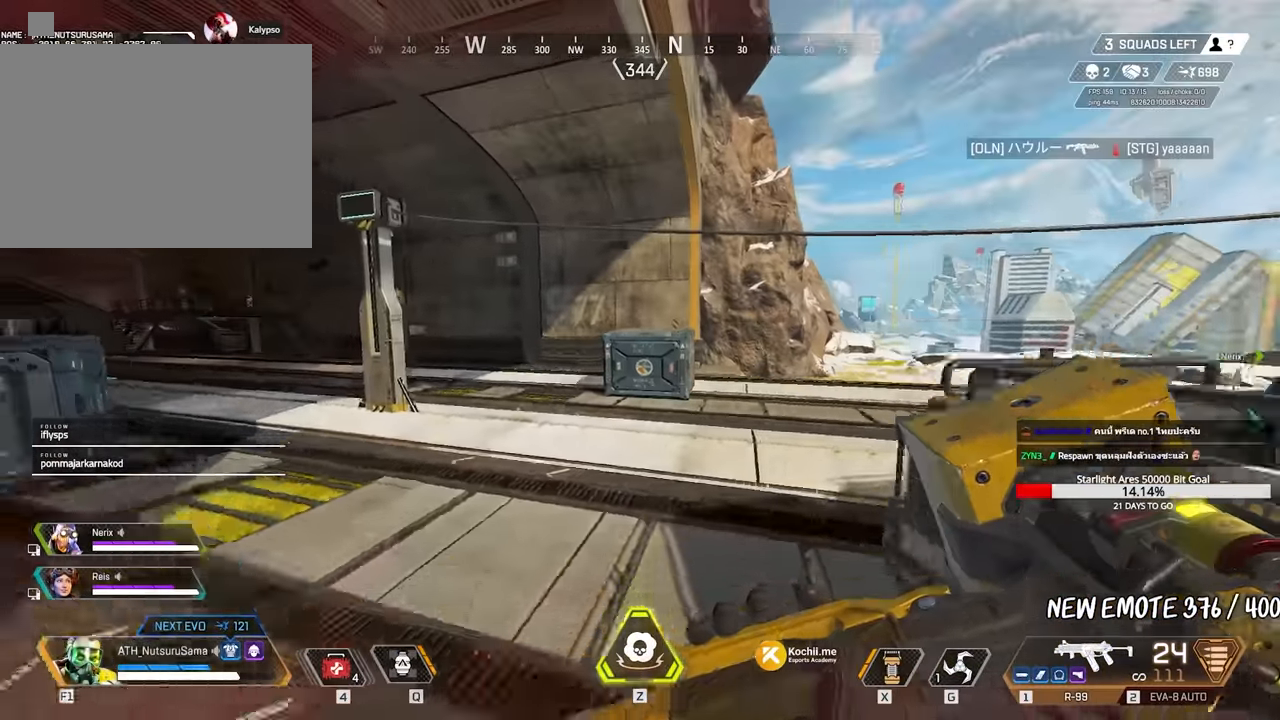
{"keys": ["w"], "mouse": [], "events": [[50, "shift", "down"], [50, "w", "down"], [133, "3", "down"], [233, "3", "up"], [467, "shift", "up"]]}
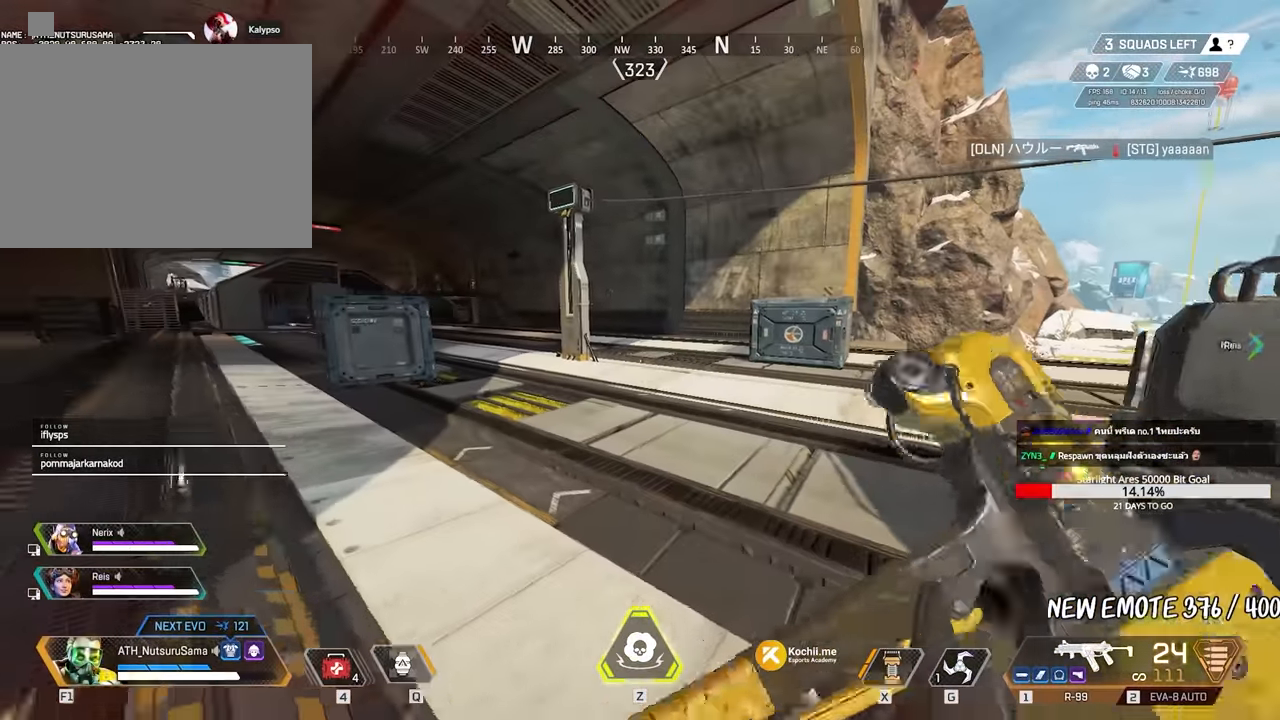
{"keys": ["w"], "mouse": [], "events": []}
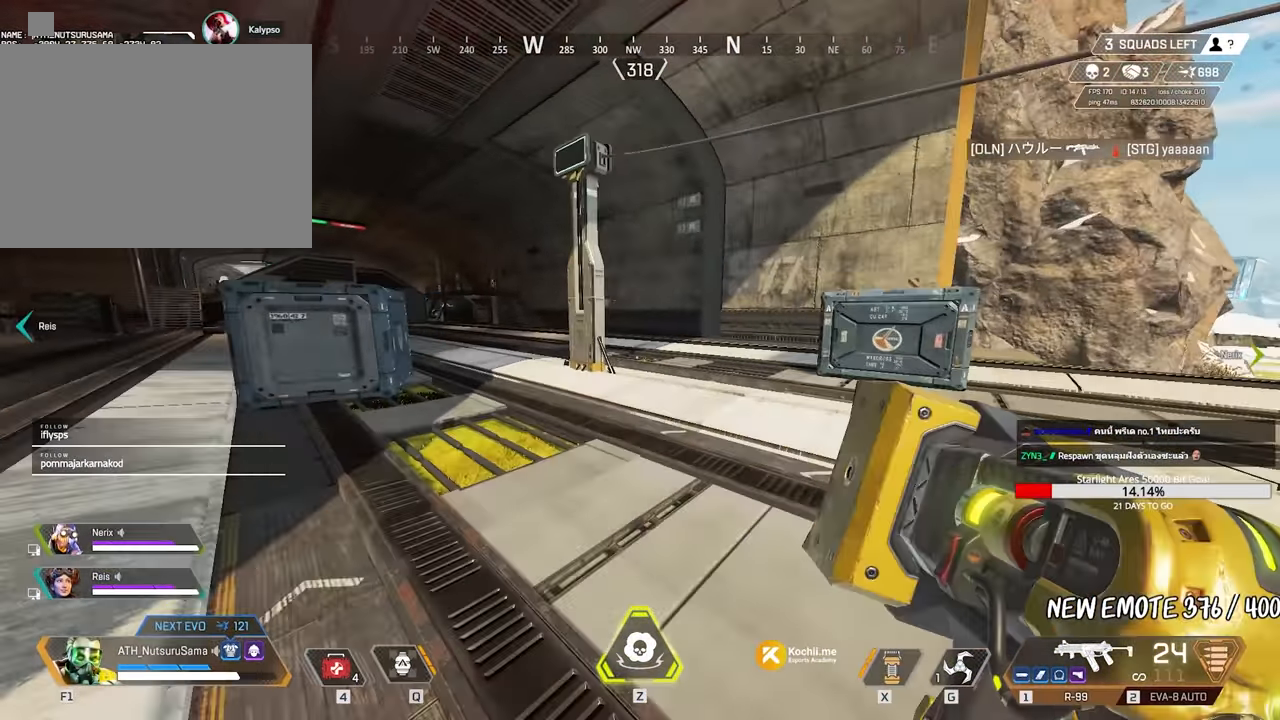
{"keys": ["w"], "mouse": [], "events": [[267, "shift", "down"], [350, "shift", "up"]]}
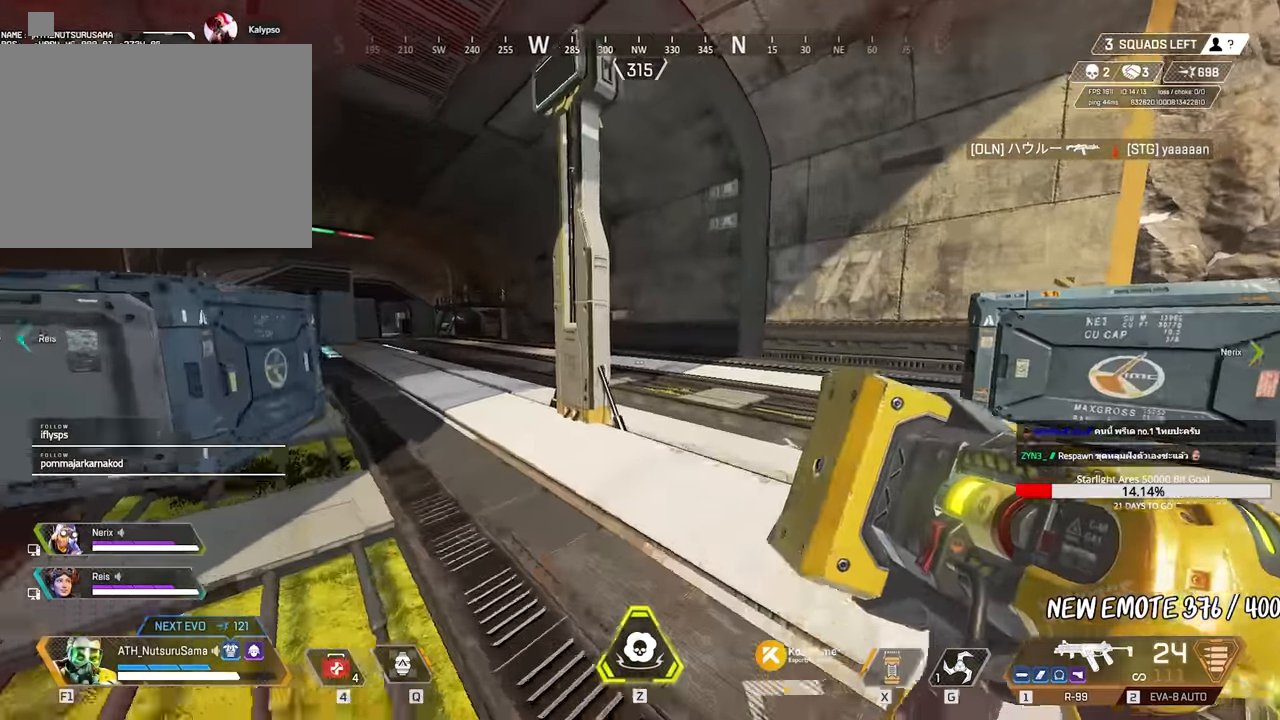
{"keys": ["w"], "mouse": [], "events": []}
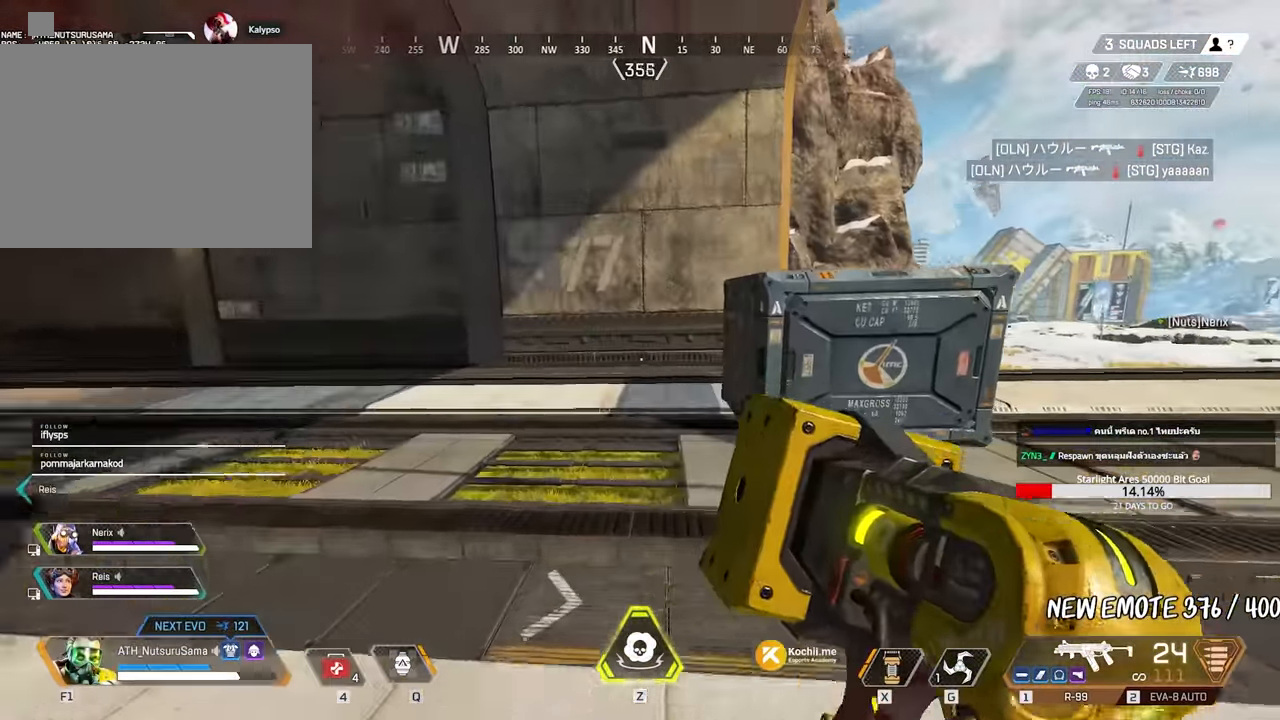
{"keys": ["ctrl", "w"], "mouse": [], "events": [[300, "ctrl", "down"]]}
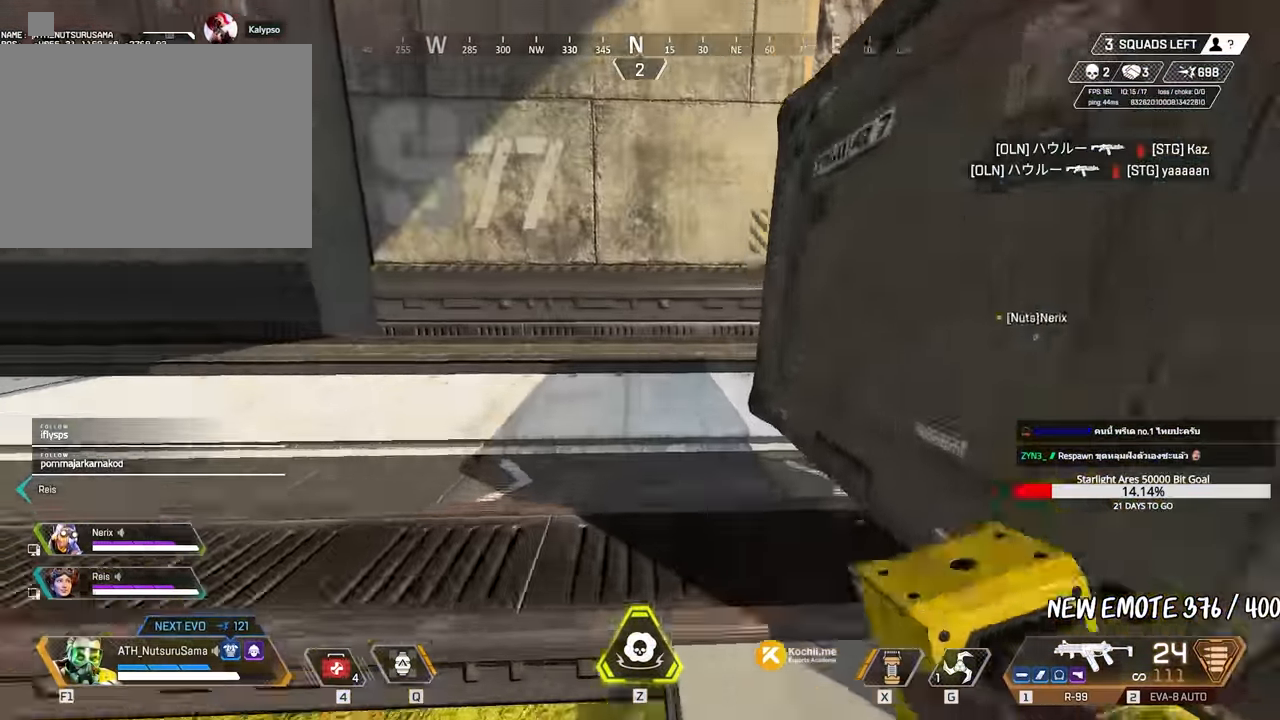
{"keys": [], "mouse": [], "events": [[133, "space", "down"], [217, "ctrl", "up"], [217, "d", "down"], [217, "space", "up"], [217, "w", "up"], [300, "s", "down"], [367, "a", "down"], [417, "d", "up"], [467, "s", "up"], [500, "a", "up"]]}
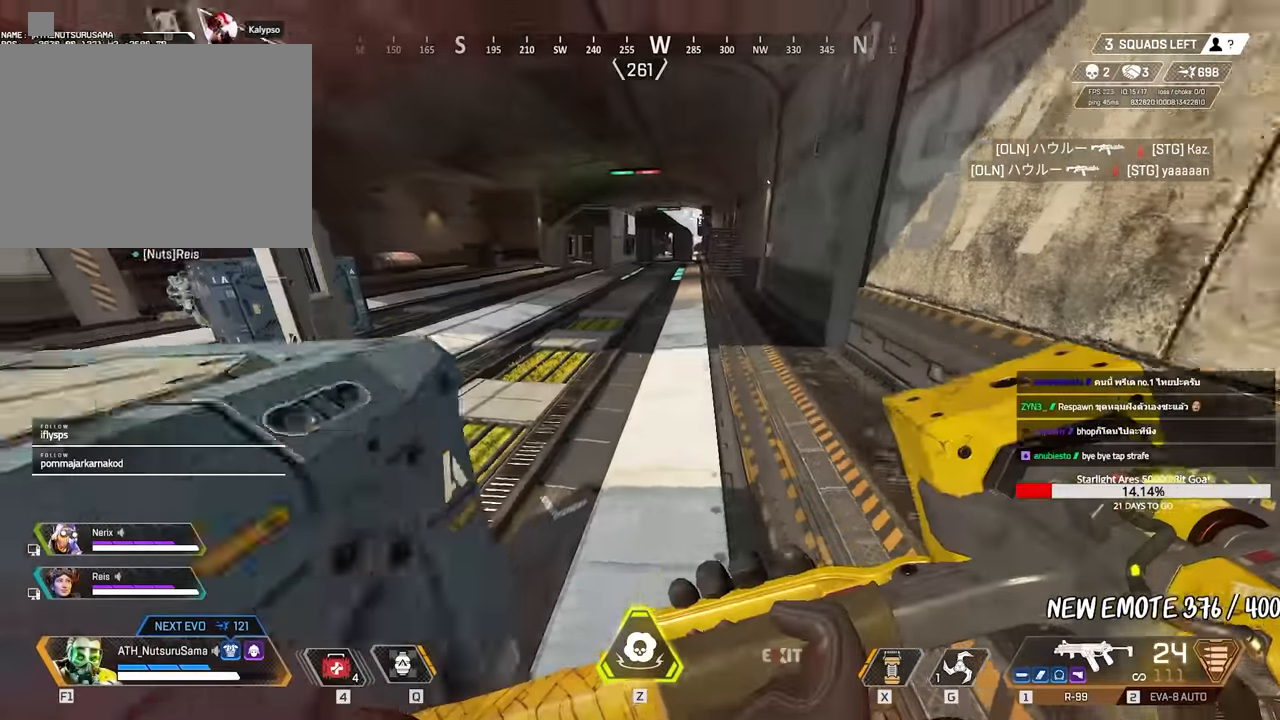
{"keys": ["3", "shift", "w"], "mouse": [], "events": [[367, "shift", "down"], [367, "w", "down"], [467, "3", "down"]]}
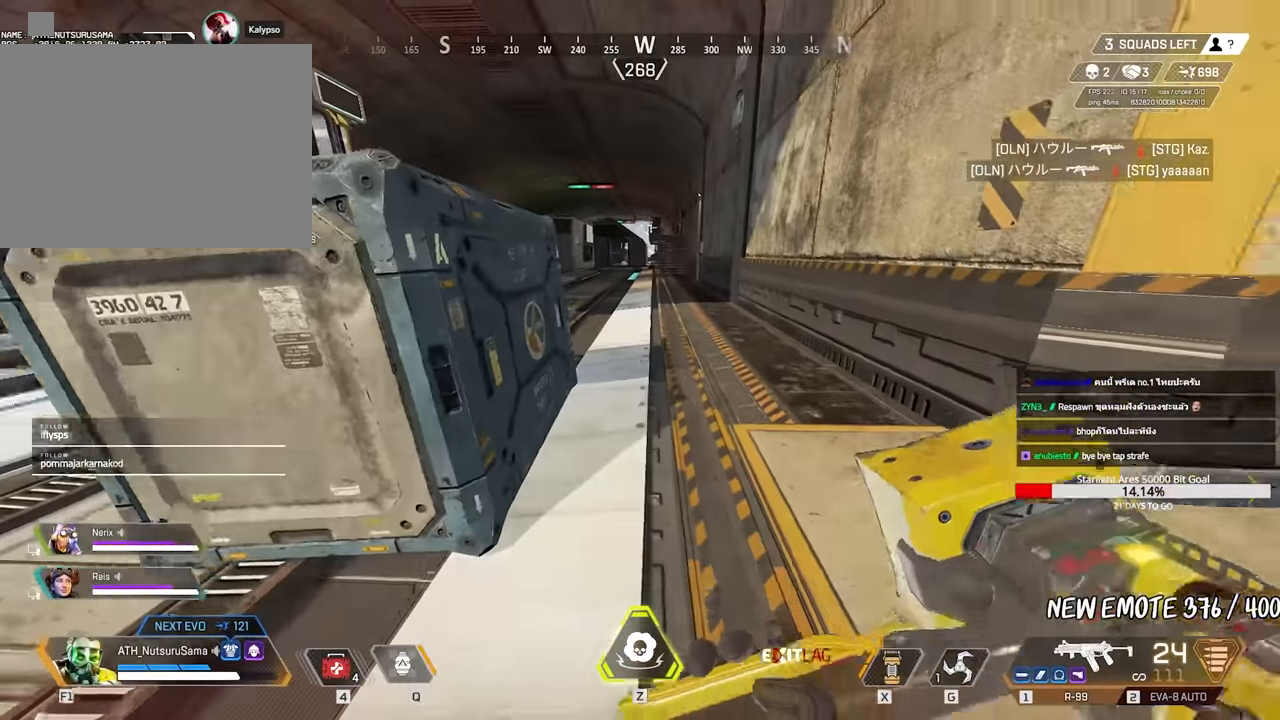
{"keys": ["w"], "mouse": [], "events": [[67, "3", "up"], [200, "shift", "up"]]}
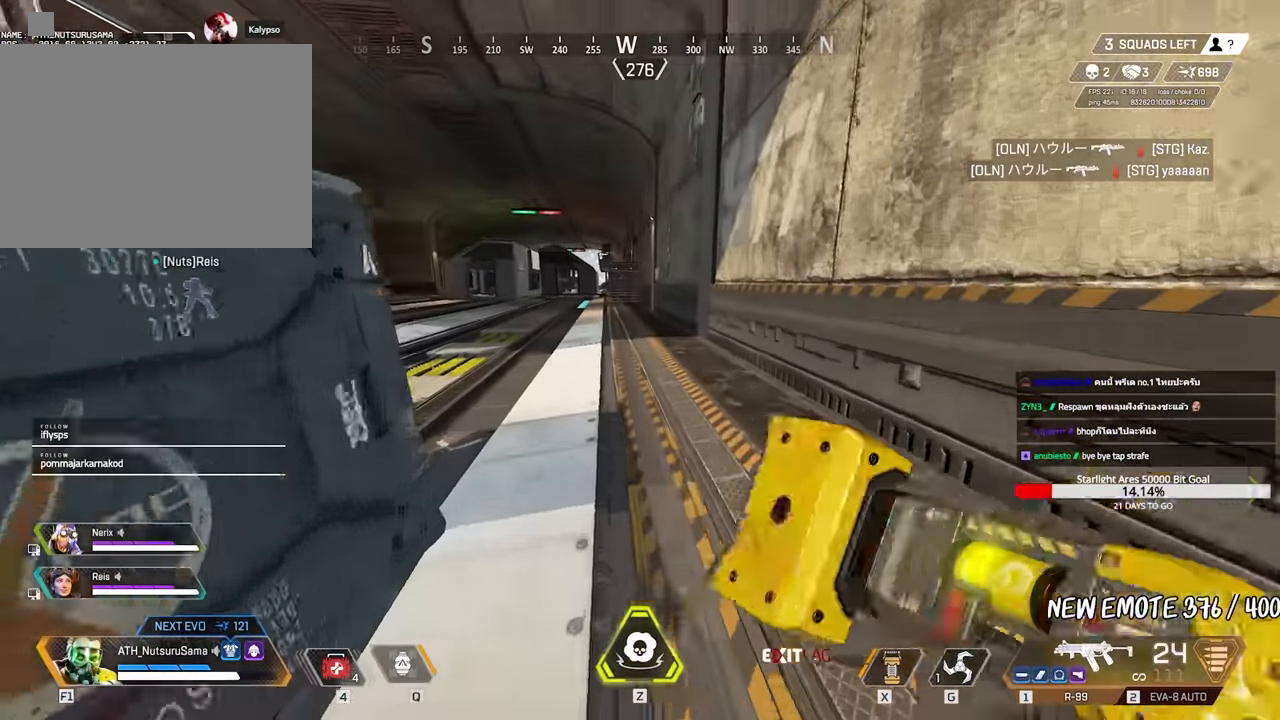
{"keys": ["w"], "mouse": [], "events": []}
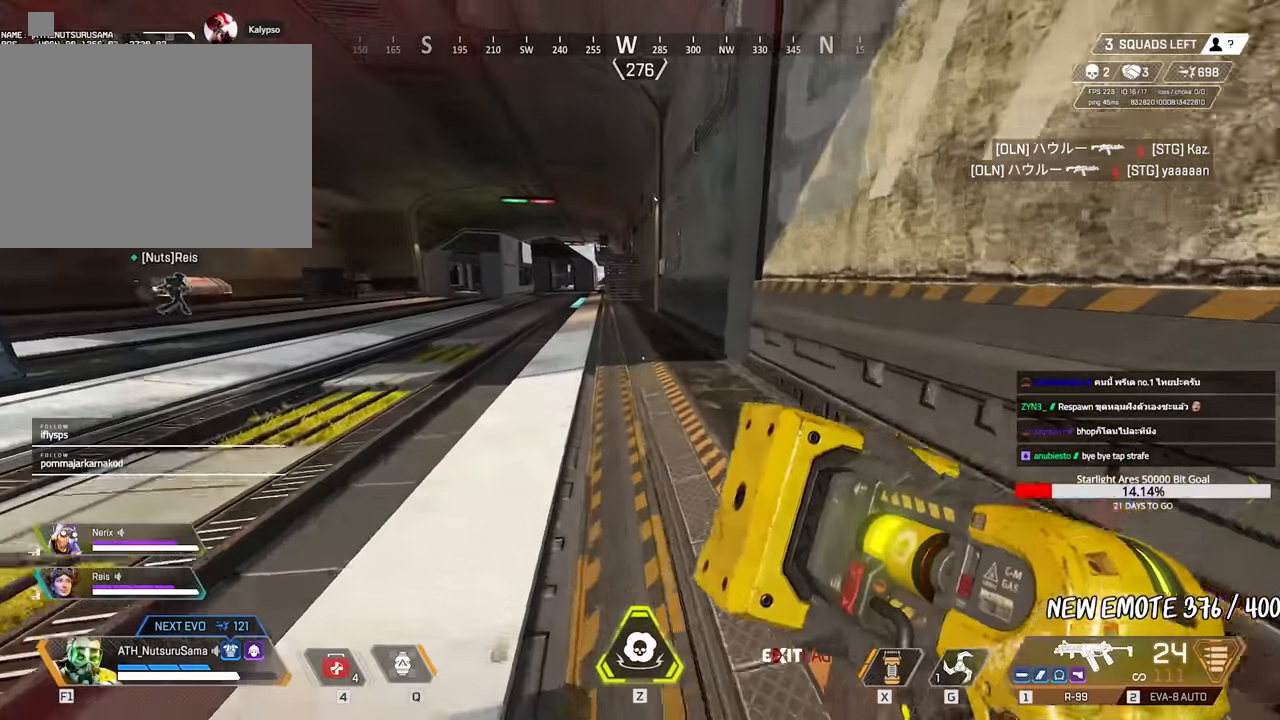
{"keys": ["shift", "w"], "mouse": [], "events": [[383, "shift", "down"]]}